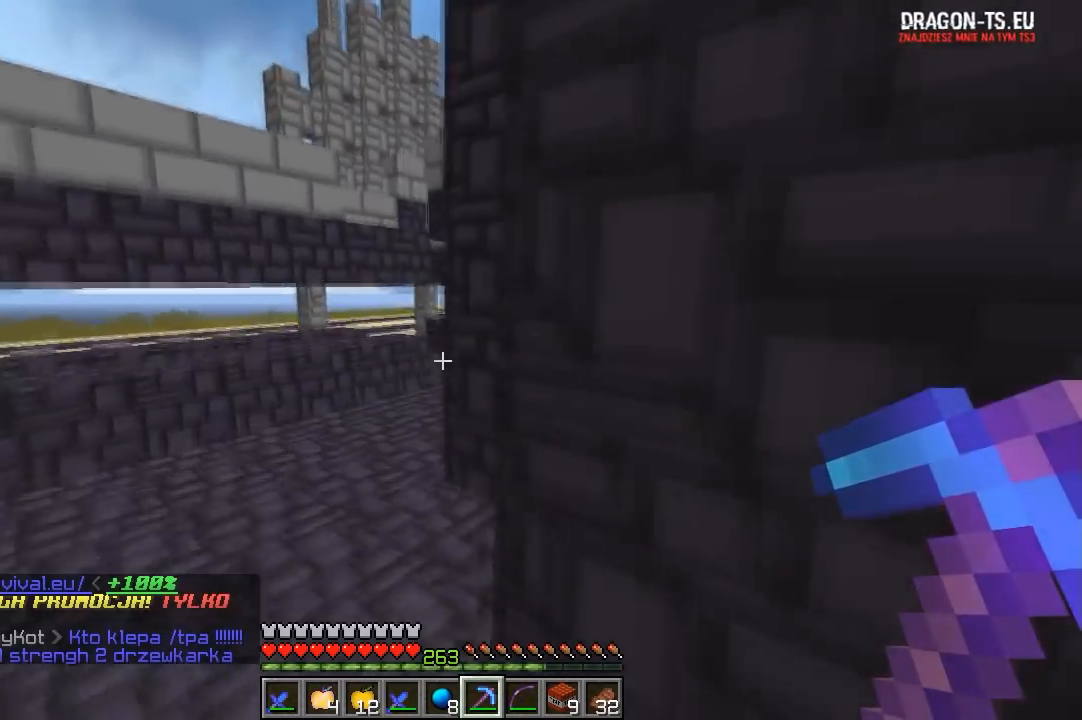
Gameplay with keyboard and mouse; each line is a JSON object with the keys and mouse buttons held at the frame after it. "events" lists presses ("down") and releases ("up") of "a", "d", "s", "w", "mouse_left" and "mouse_right" between this image and that frame as [ms after this image, input, new state], when the widget could be followed in between. "mouse_left", "mouse_right" = the "left", "right" buttons of the "mouse" list. No other keys are recorded. Fast repeated clicks can show as one long hold. Mouse movement is not recorded.
{"keys": ["a", "w"], "mouse": [], "events": []}
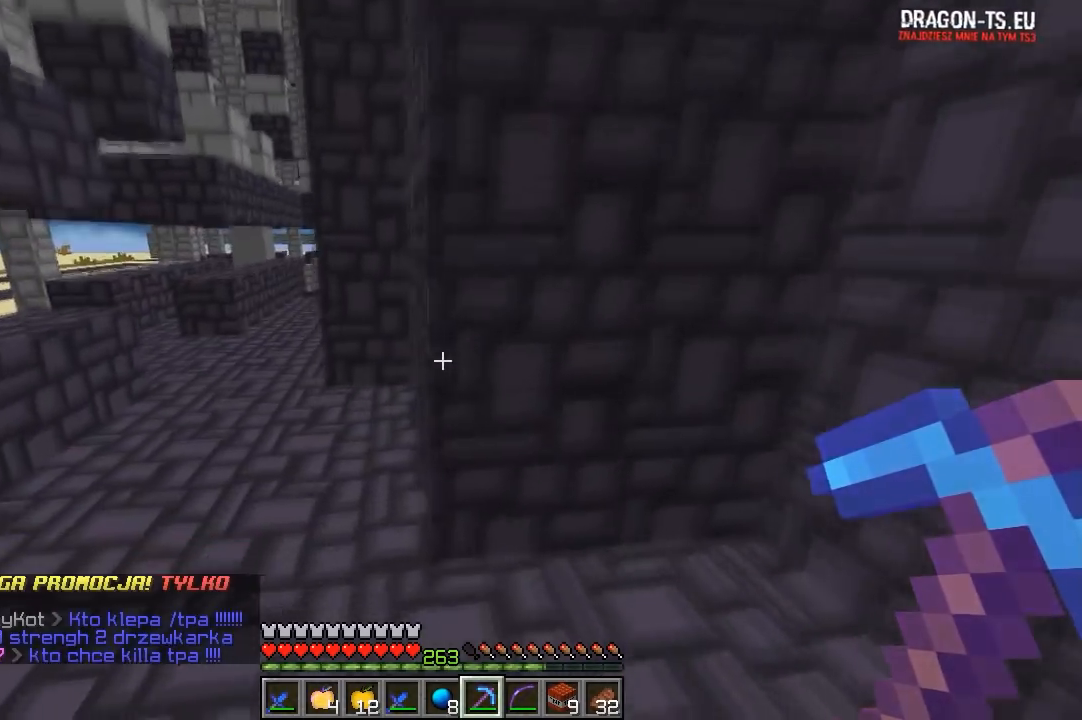
{"keys": ["a", "w"], "mouse": [], "events": []}
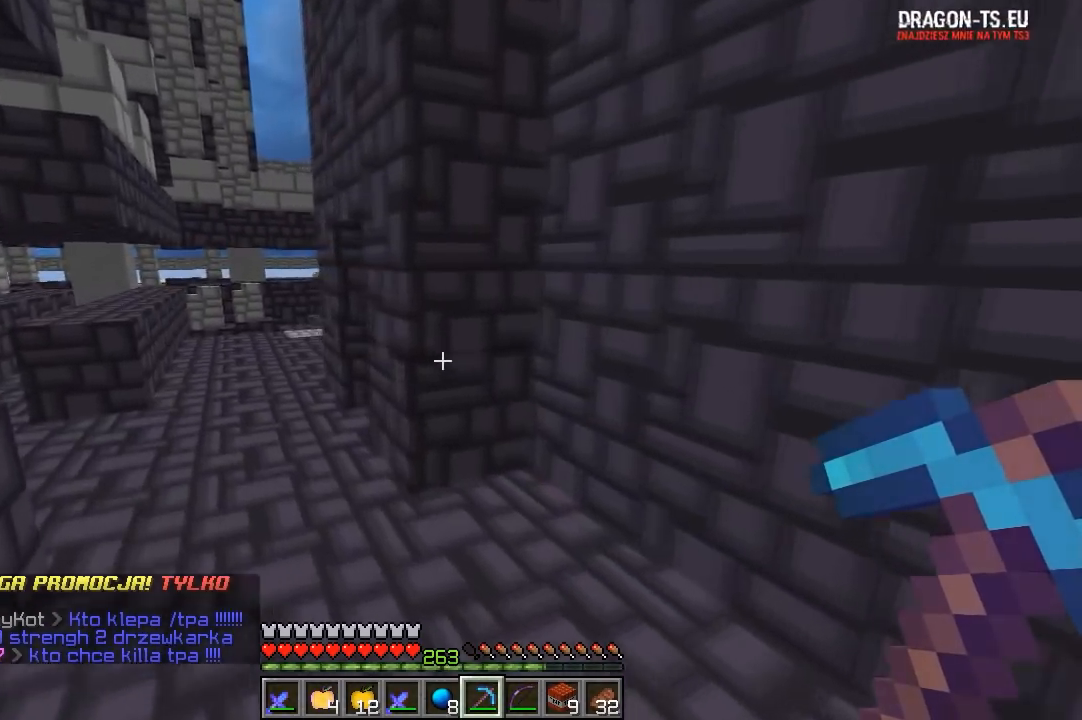
{"keys": ["a", "w"], "mouse": [], "events": []}
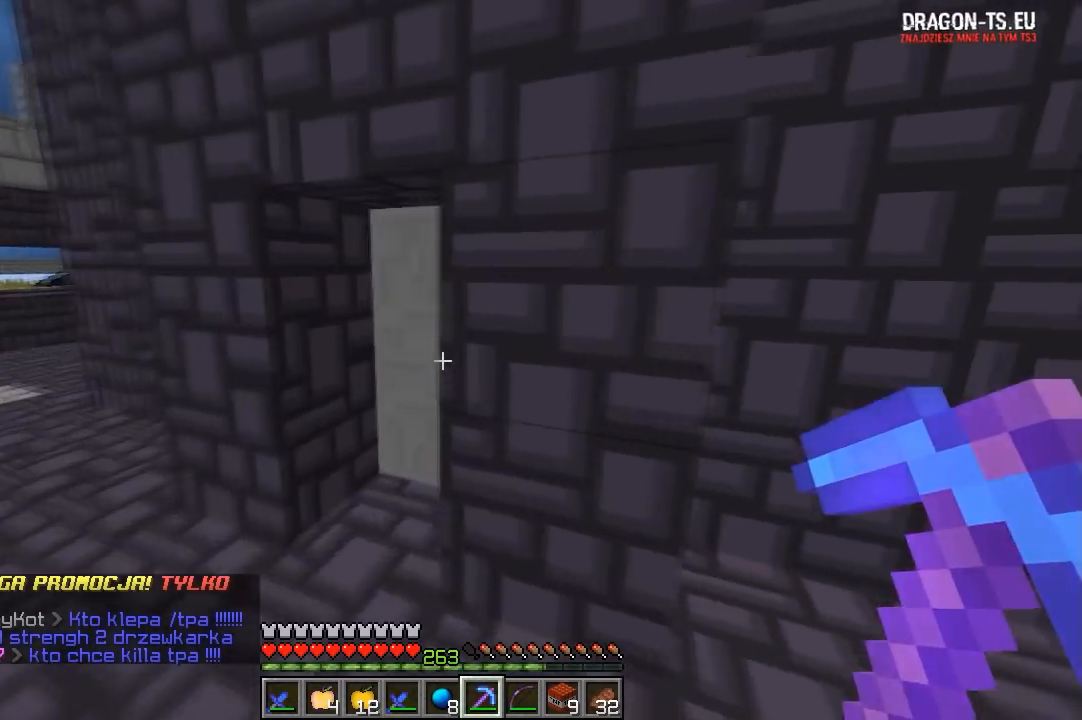
{"keys": ["w"], "mouse": ["left"], "events": [[100, "mouse_left", "down"], [183, "a", "up"]]}
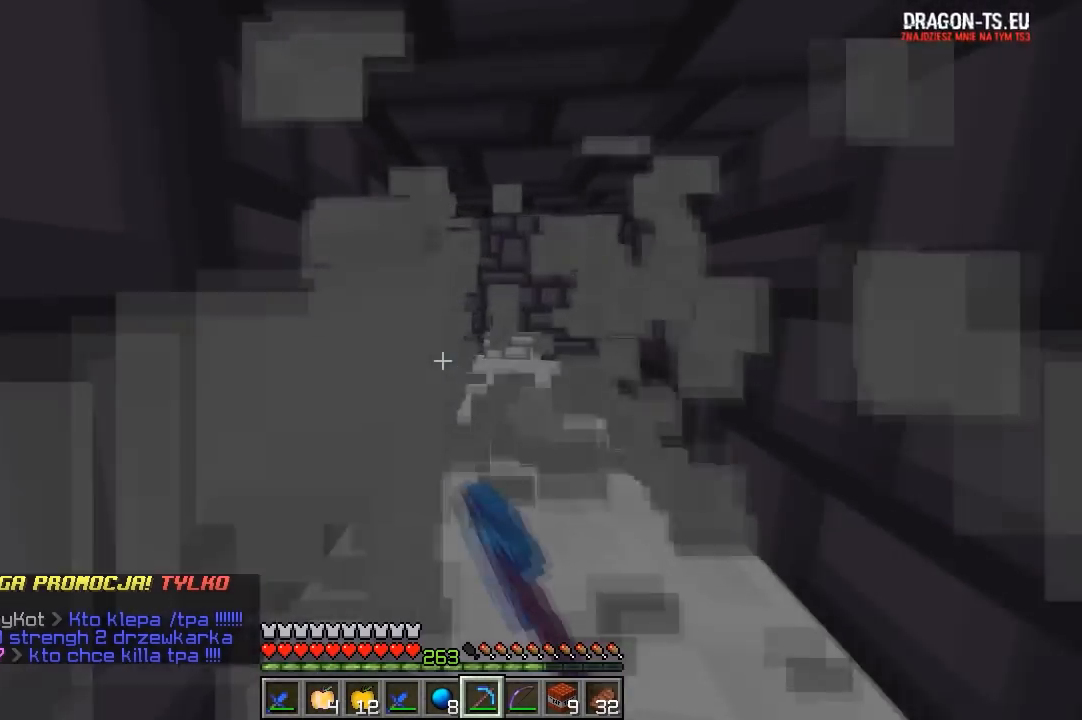
{"keys": [], "mouse": ["left"], "events": [[333, "w", "up"]]}
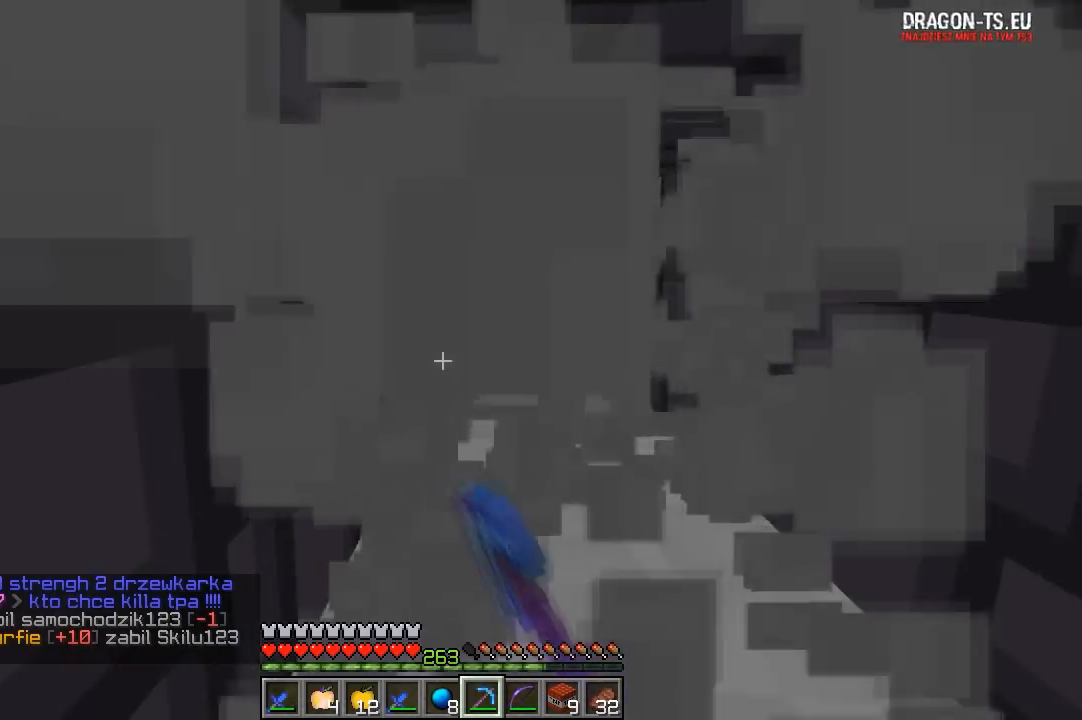
{"keys": ["s"], "mouse": ["left"], "events": [[17, "s", "down"], [200, "s", "up"], [367, "s", "down"]]}
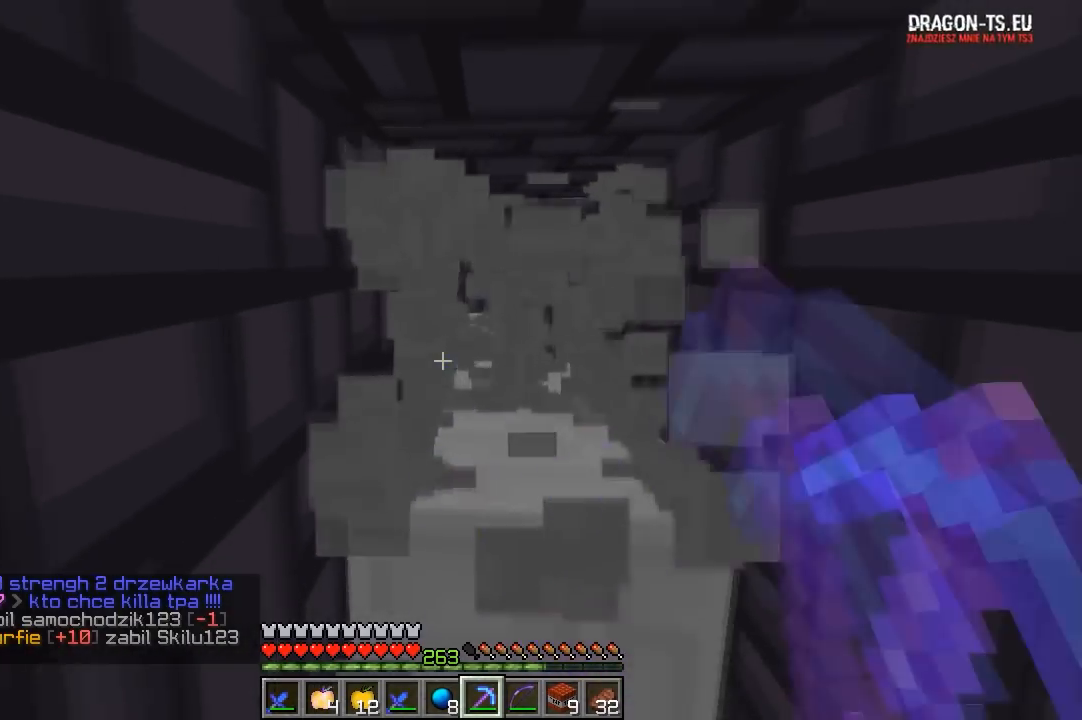
{"keys": ["a", "w"], "mouse": [], "events": [[67, "a", "down"], [183, "mouse_left", "up"], [183, "s", "up"], [217, "w", "down"]]}
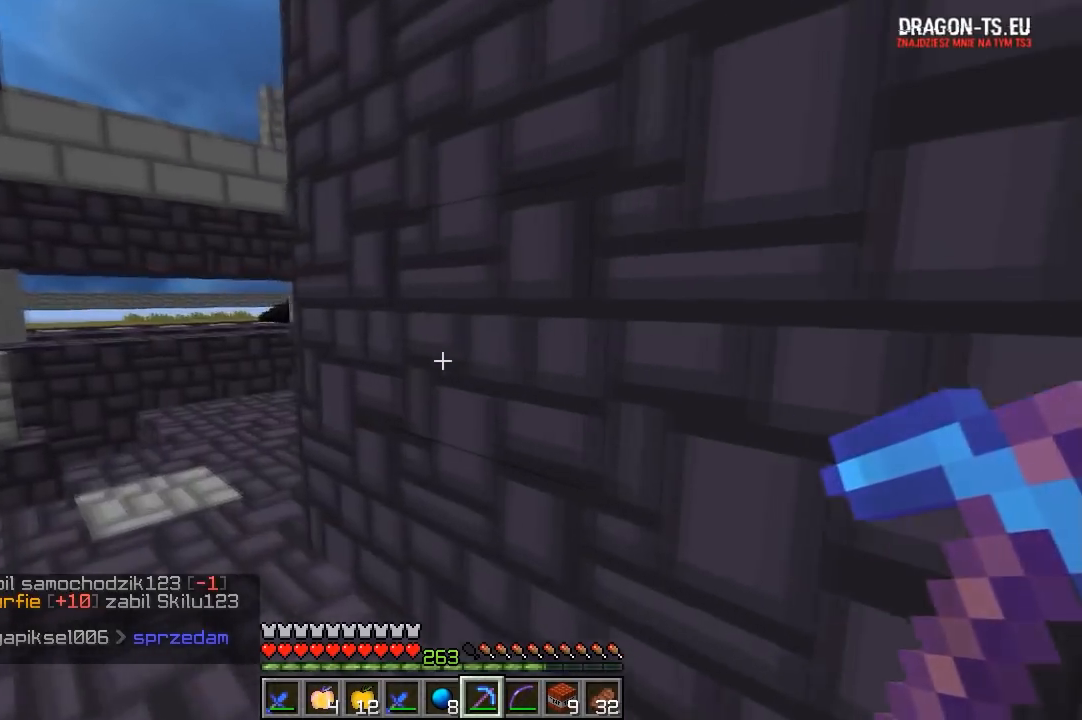
{"keys": ["a", "w"], "mouse": [], "events": []}
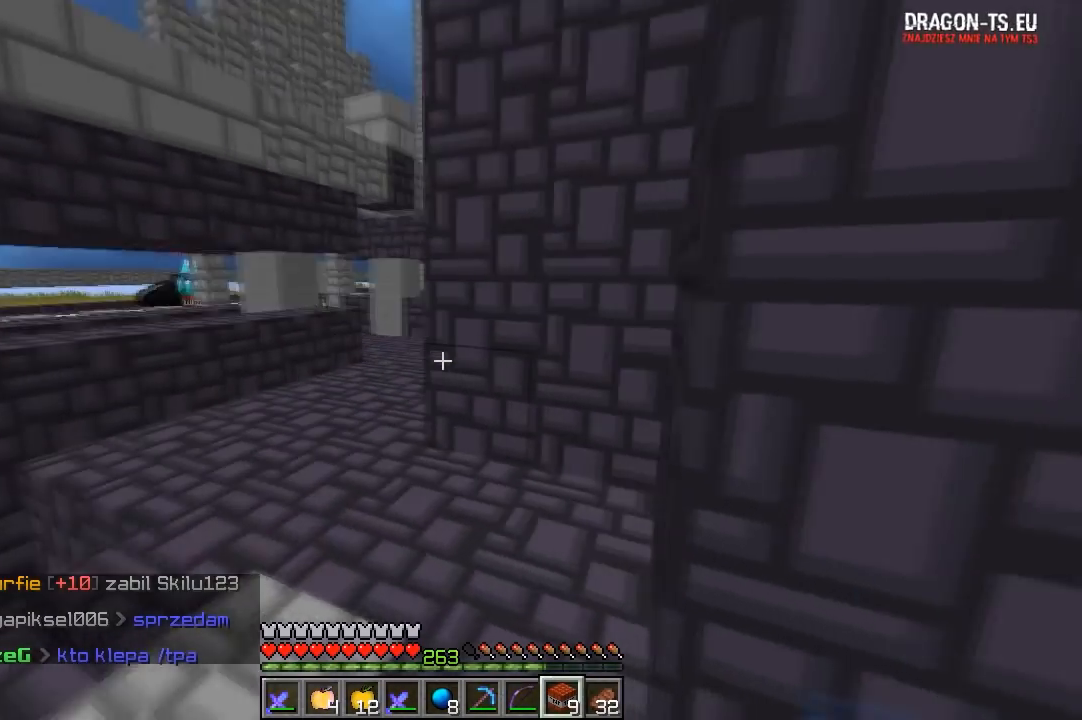
{"keys": ["a", "w"], "mouse": [], "events": [[100, "a", "up"], [433, "a", "down"]]}
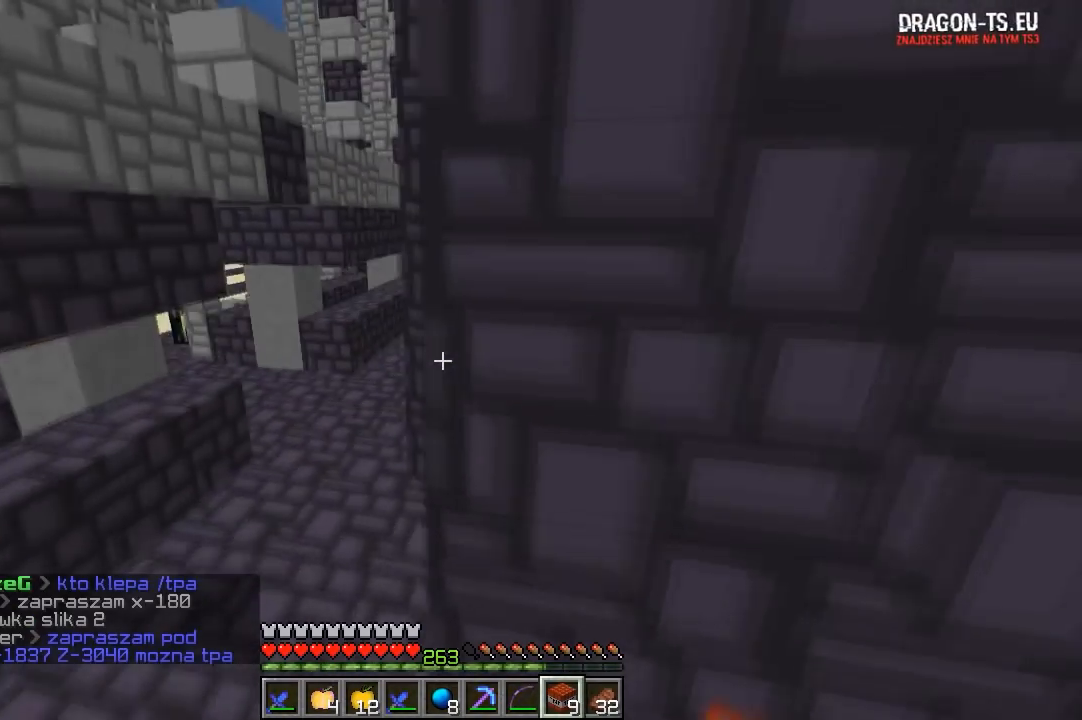
{"keys": ["a", "w"], "mouse": [], "events": []}
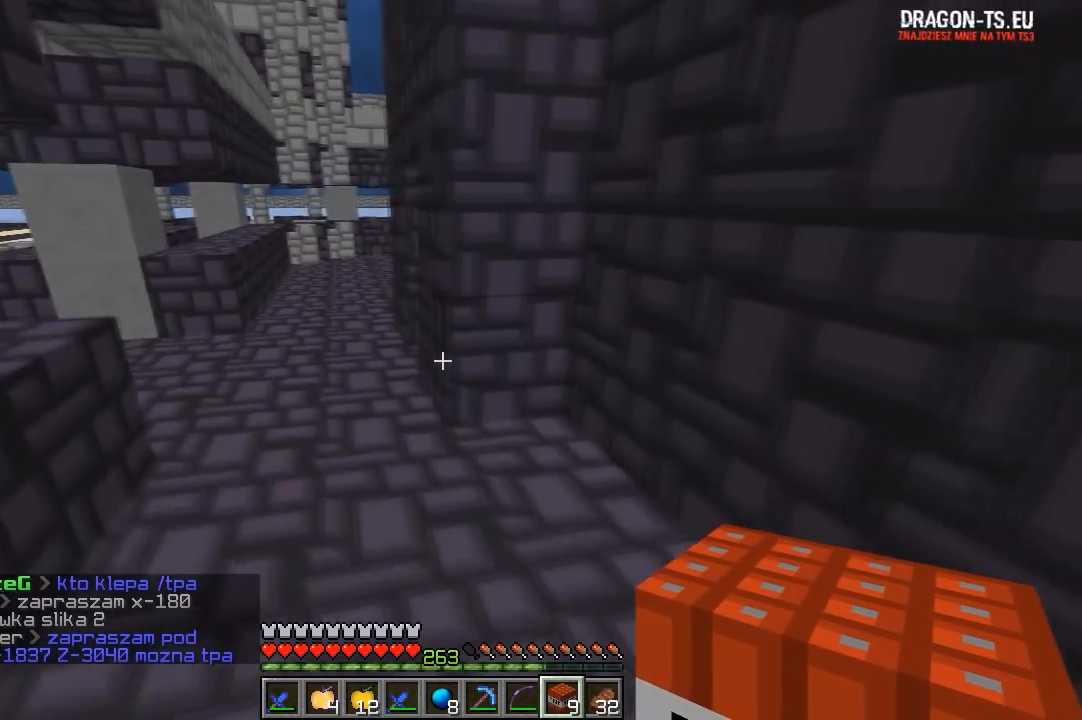
{"keys": ["a", "w"], "mouse": []}
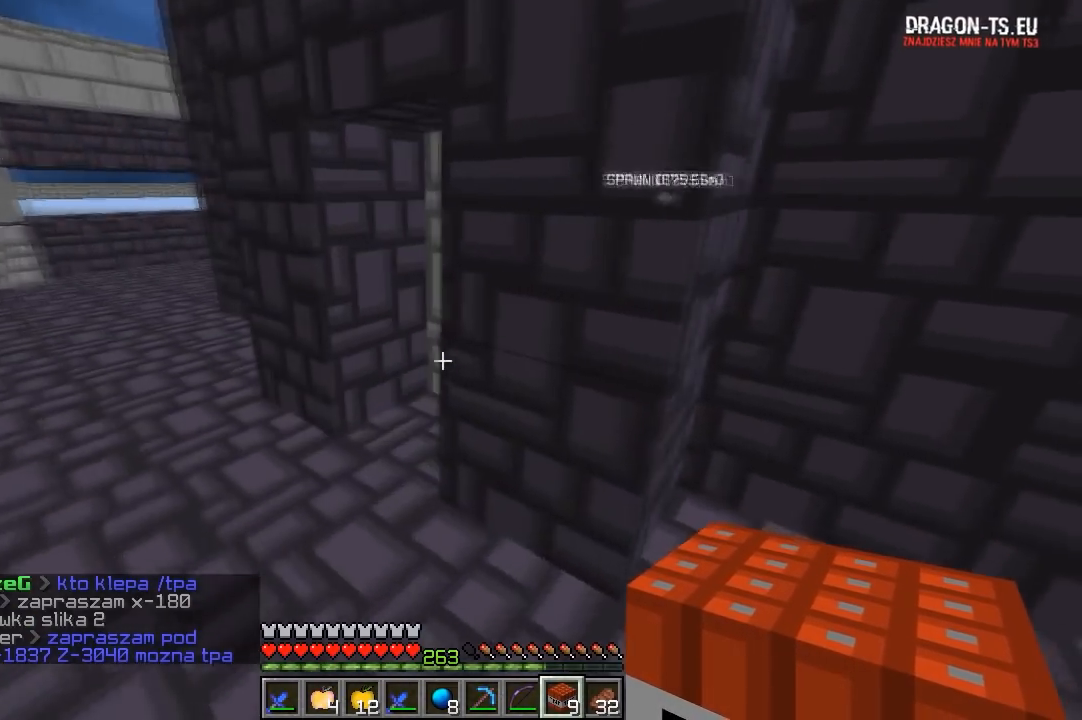
{"keys": ["d"], "mouse": [], "events": [[483, "d", "down"], [500, "a", "up"], [500, "w", "up"]]}
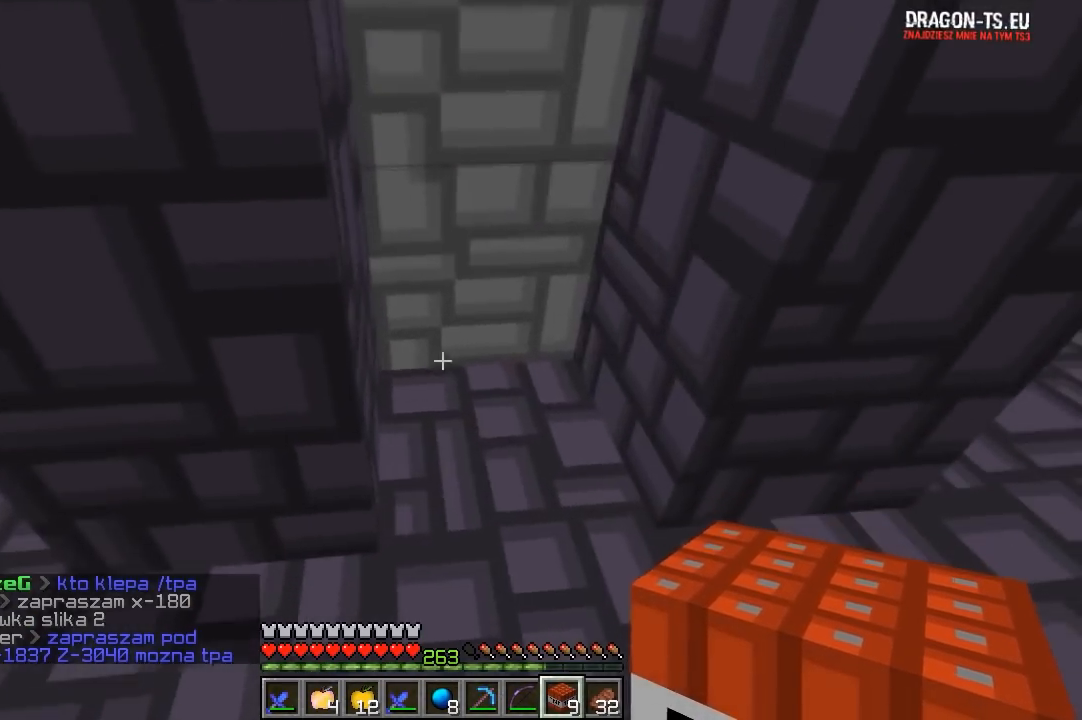
{"keys": [], "mouse": [], "events": [[200, "d", "up"], [233, "mouse_right", "down"], [333, "d", "down"], [400, "mouse_right", "up"], [500, "d", "up"]]}
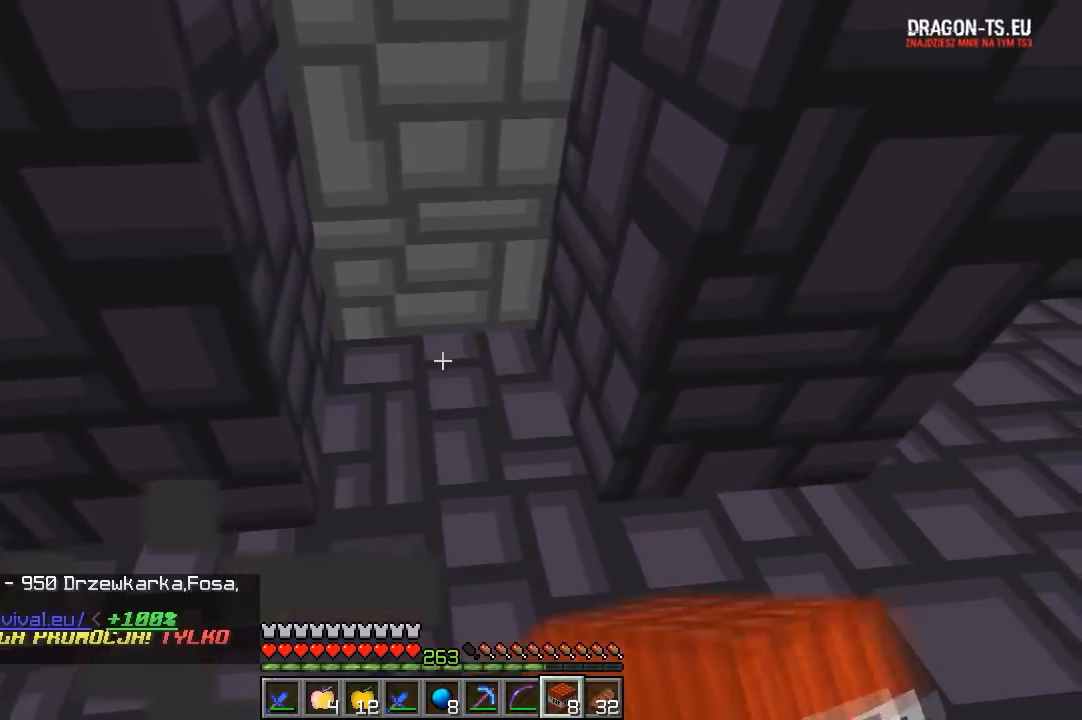
{"keys": ["s"], "mouse": [], "events": [[467, "s", "down"]]}
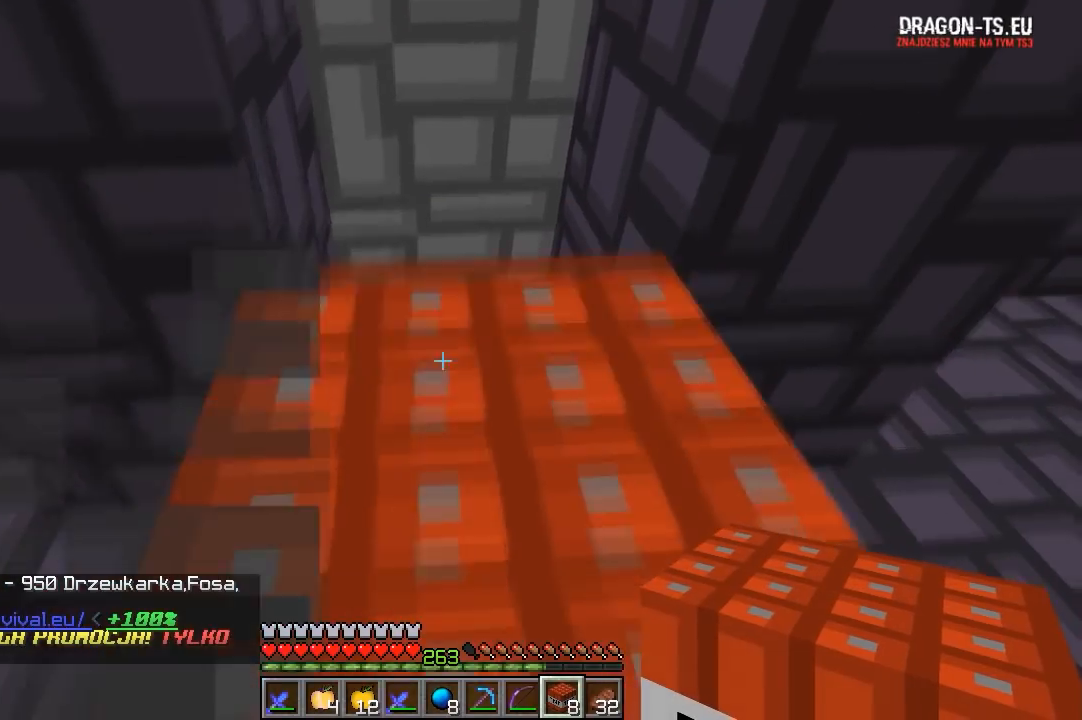
{"keys": ["d"], "mouse": [], "events": [[67, "d", "down"], [183, "s", "up"]]}
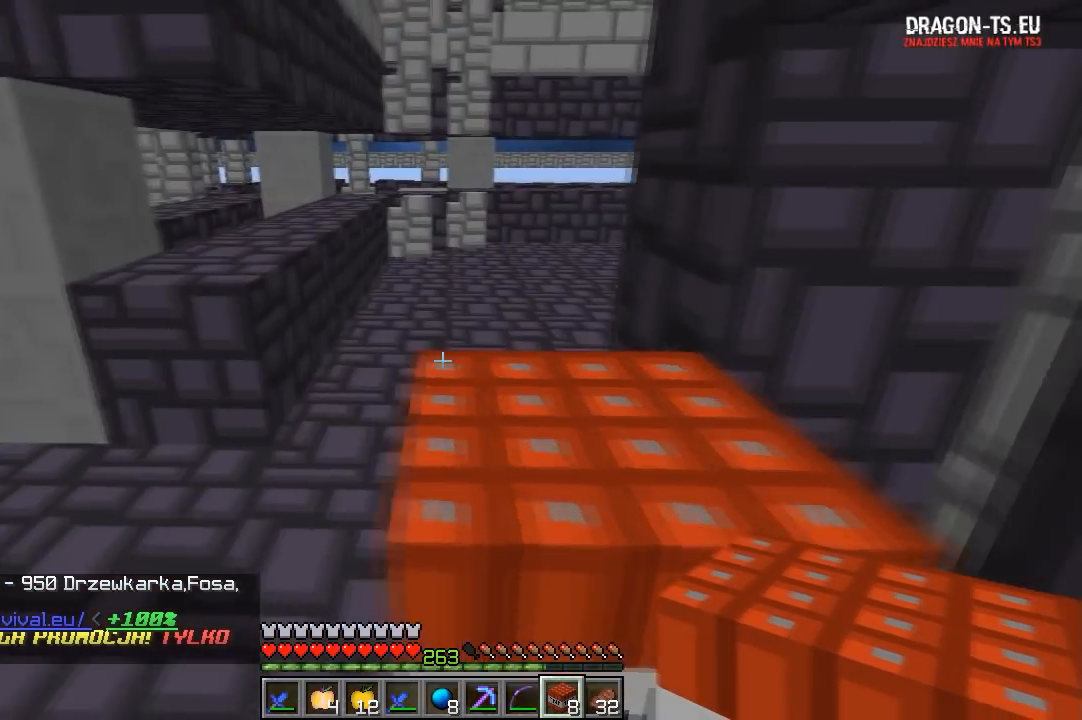
{"keys": ["s"], "mouse": [], "events": [[167, "s", "down"], [217, "d", "up"]]}
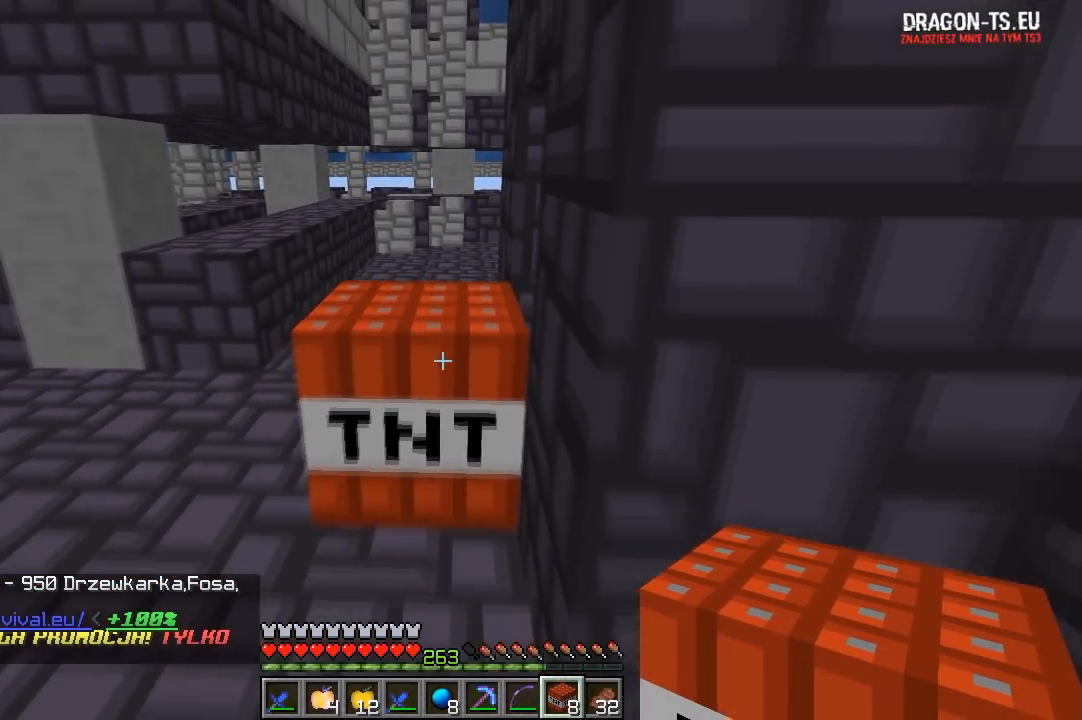
{"keys": [], "mouse": []}
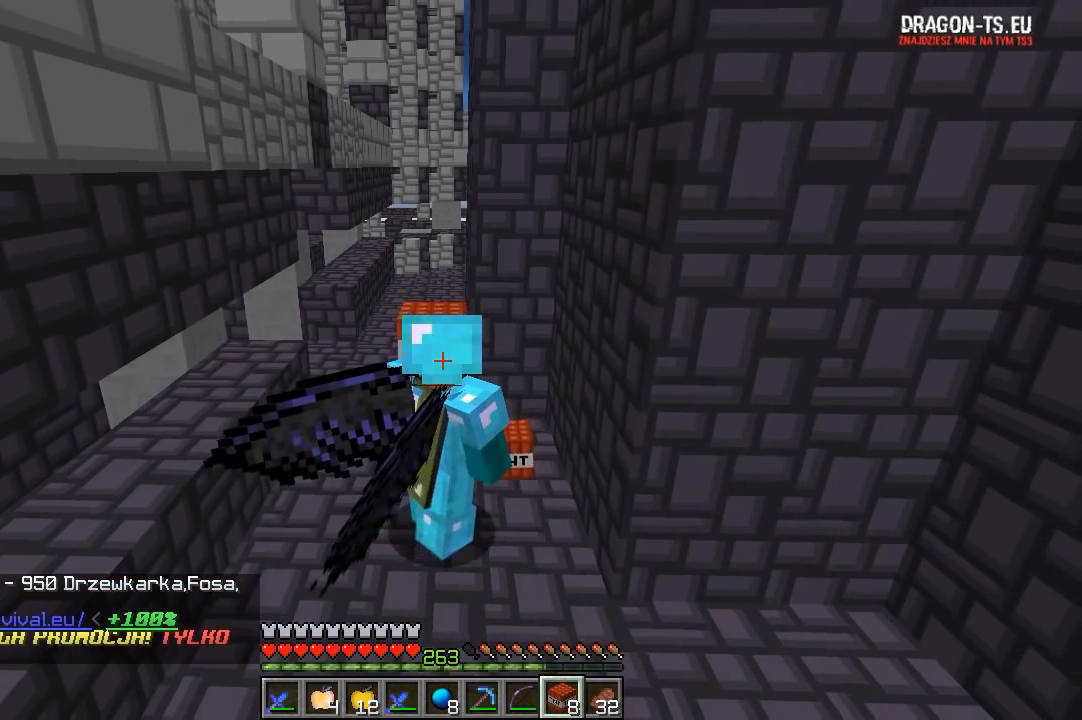
{"keys": [], "mouse": [], "events": []}
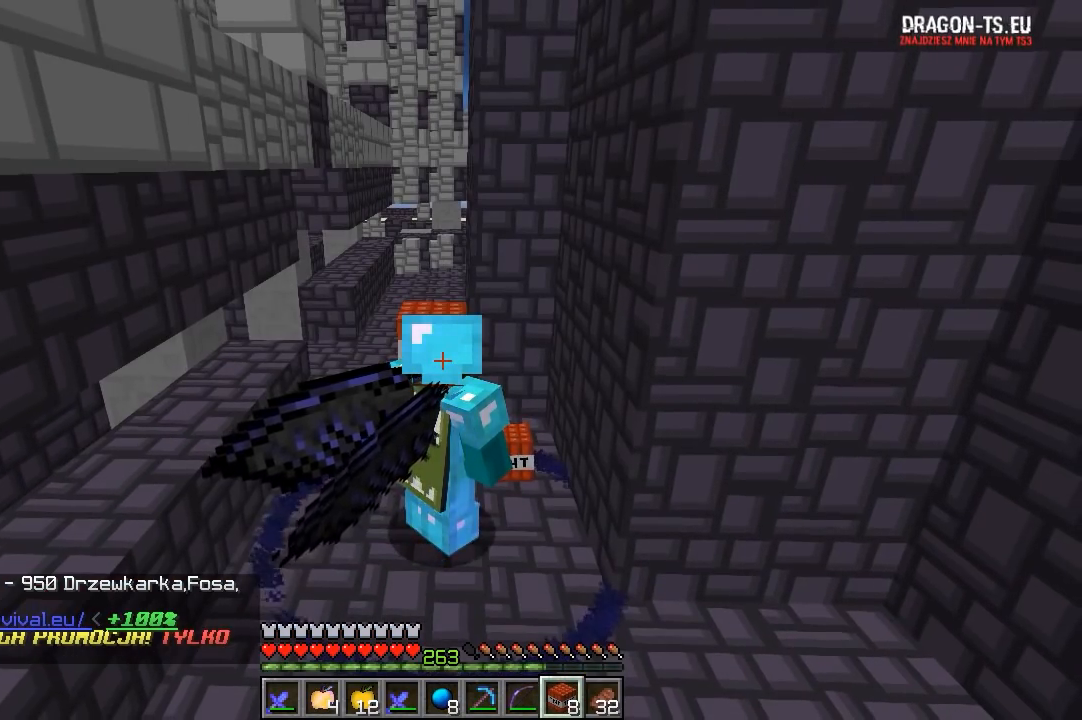
{"keys": [], "mouse": [], "events": []}
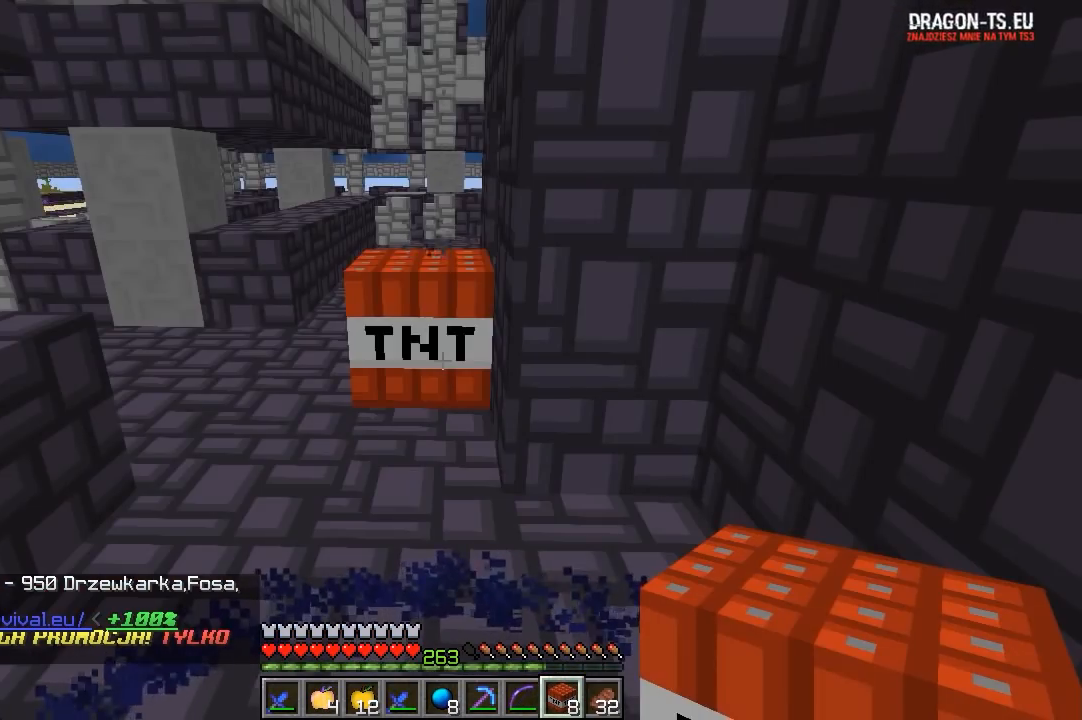
{"keys": [], "mouse": [], "events": []}
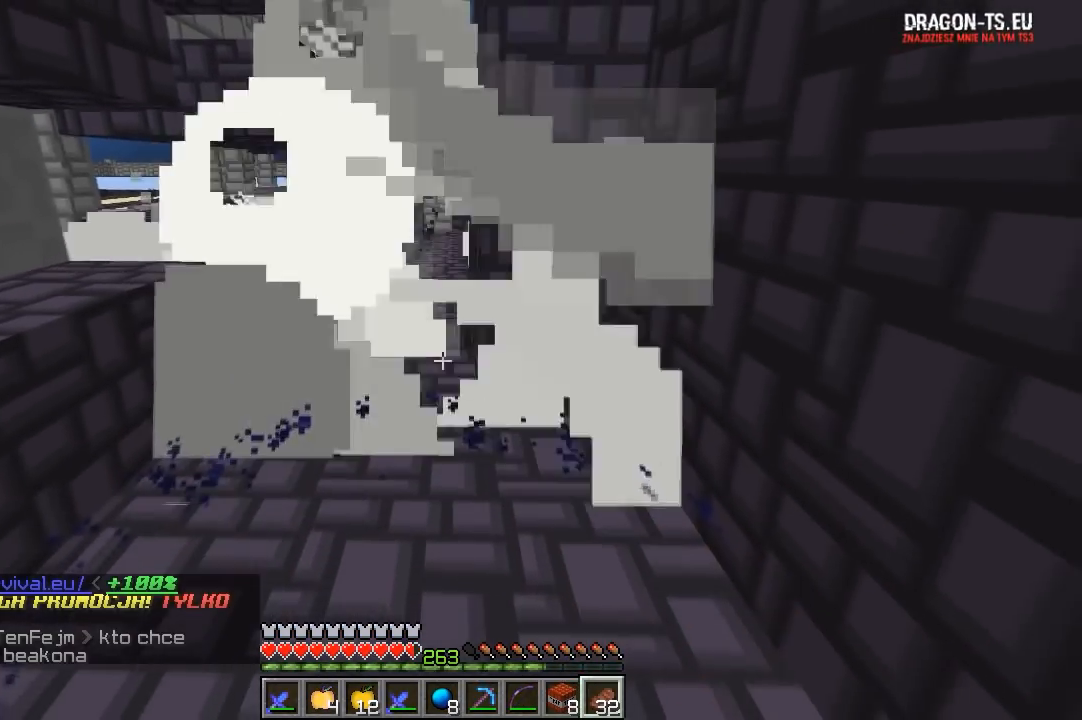
{"keys": ["a", "w"], "mouse": [], "events": [[217, "w", "down"], [467, "a", "down"]]}
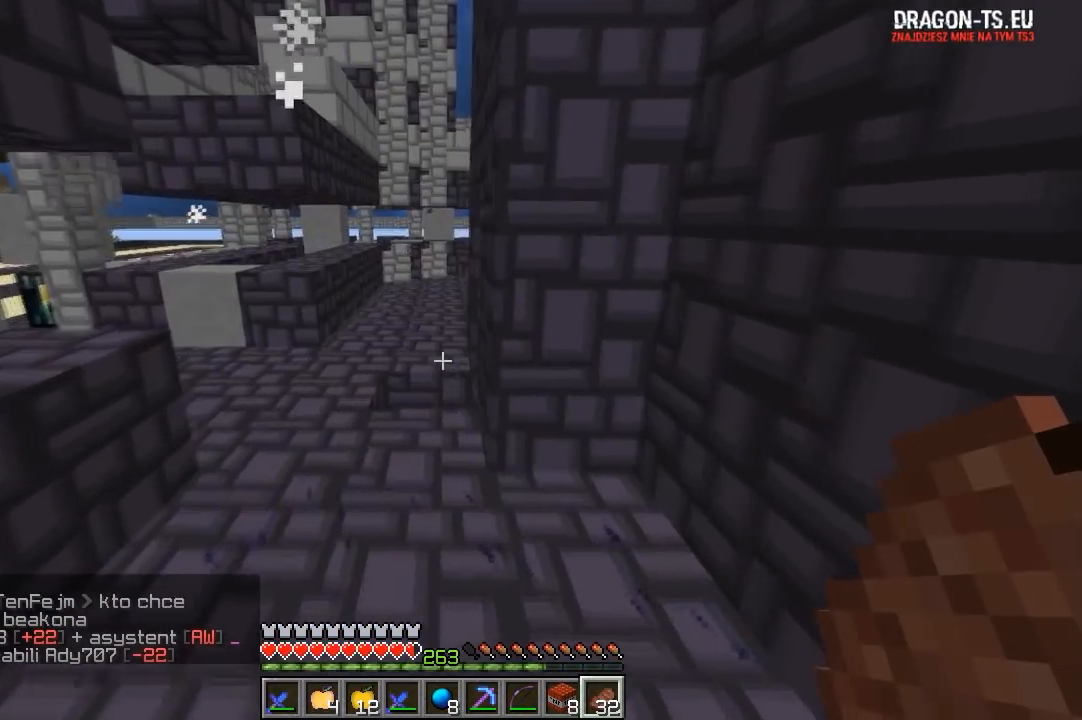
{"keys": ["a"], "mouse": [], "events": [[383, "w", "up"]]}
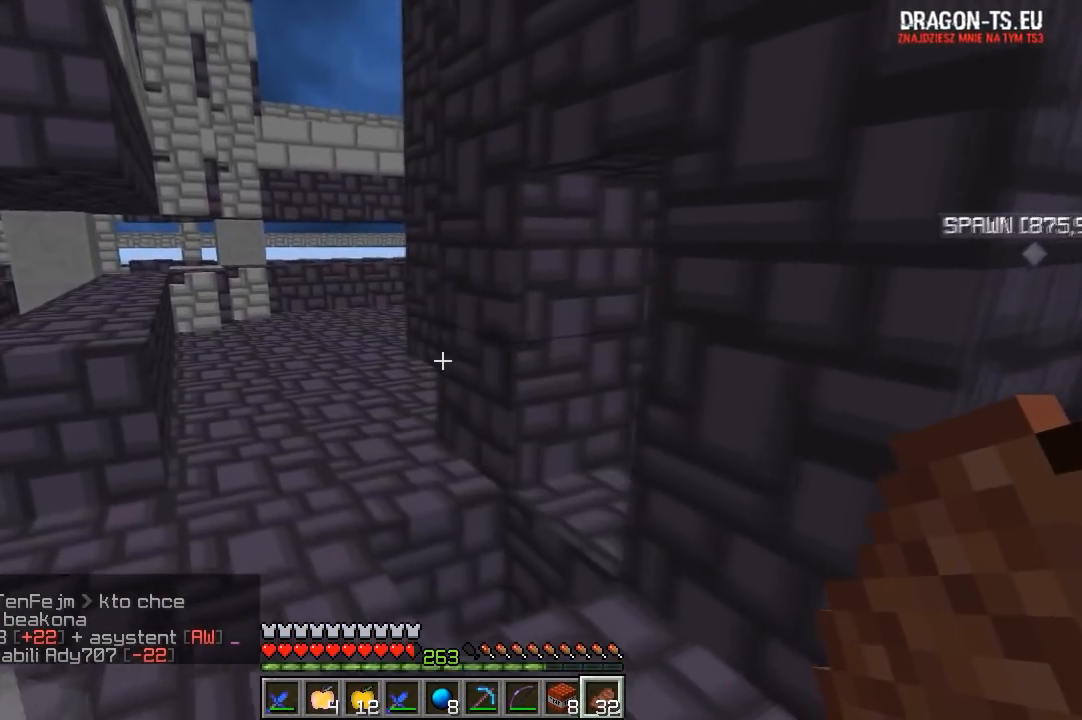
{"keys": ["a"], "mouse": [], "events": [[17, "w", "down"], [383, "w", "up"]]}
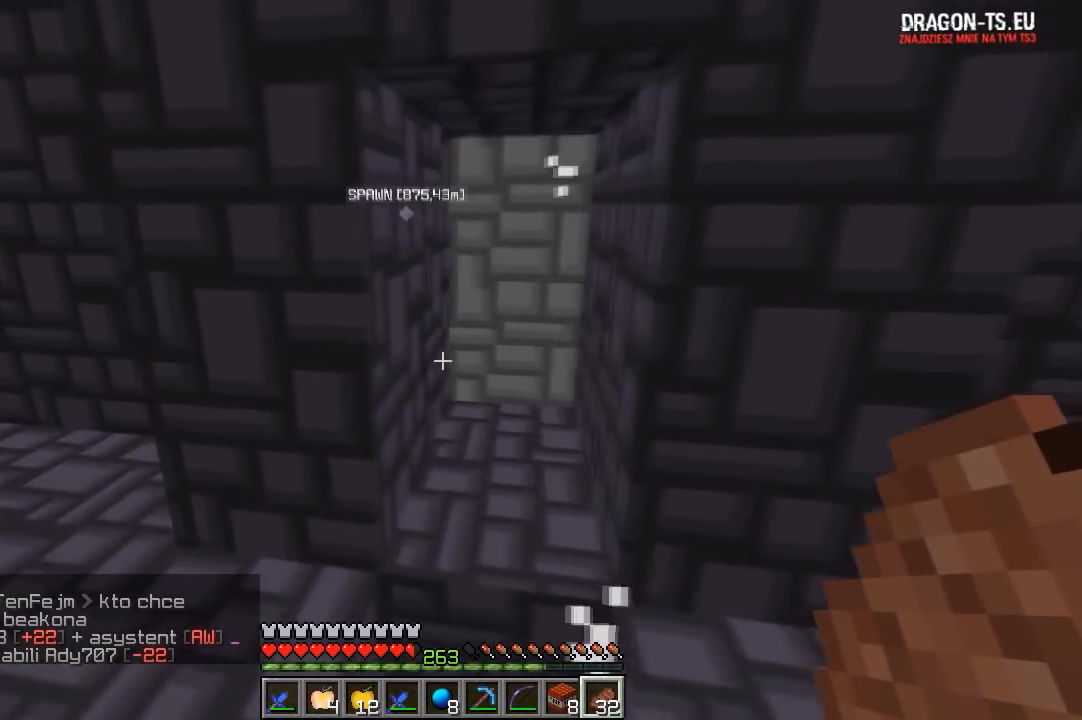
{"keys": [], "mouse": [], "events": [[133, "a", "up"]]}
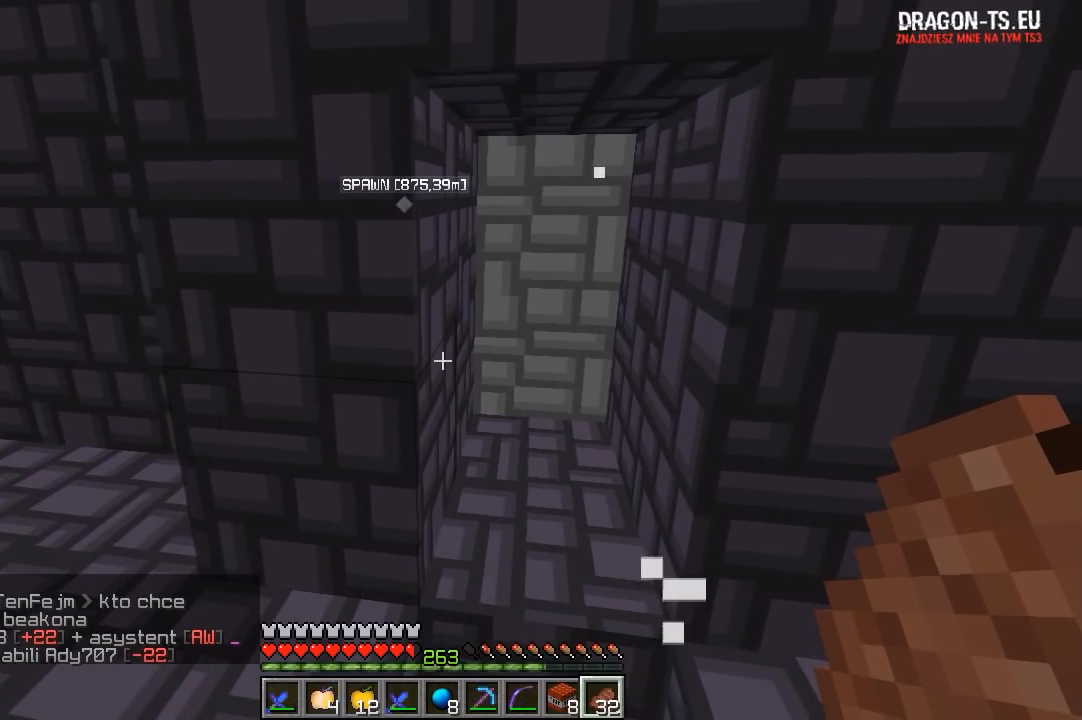
{"keys": [], "mouse": [], "events": []}
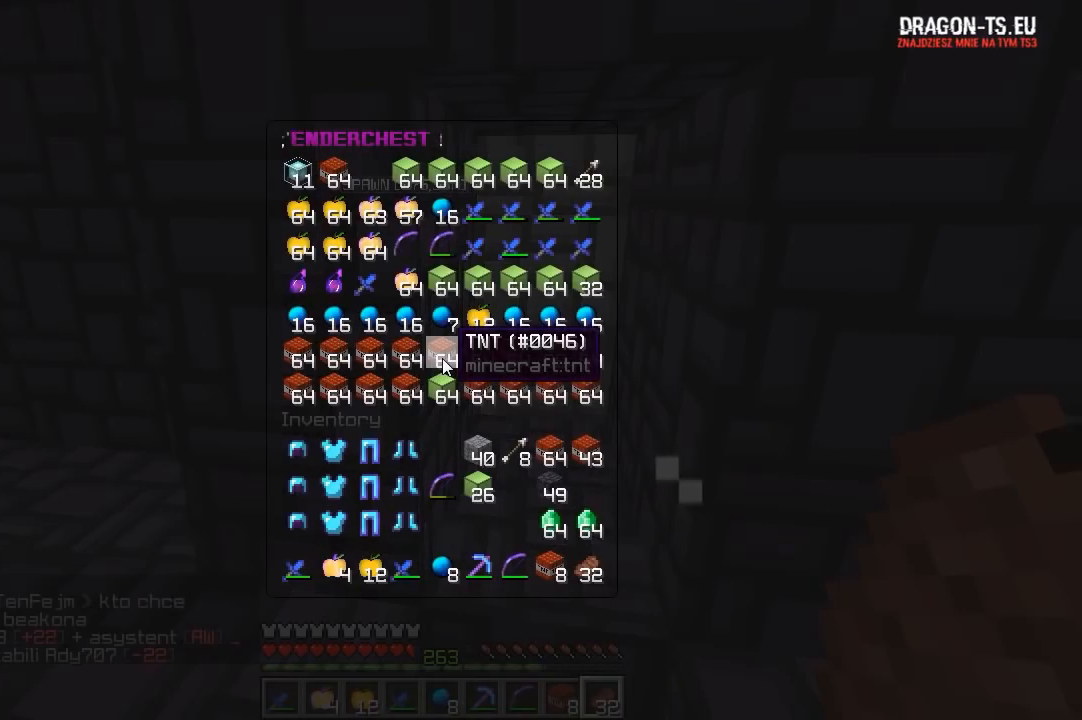
{"keys": [], "mouse": [], "events": []}
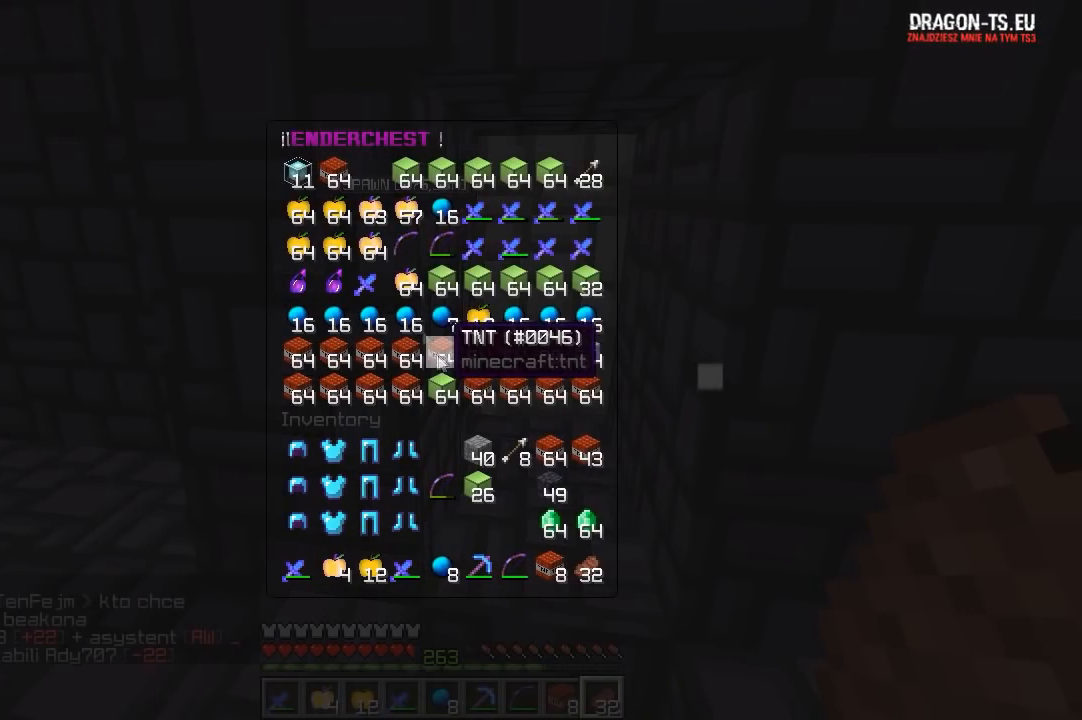
{"keys": [], "mouse": [], "events": []}
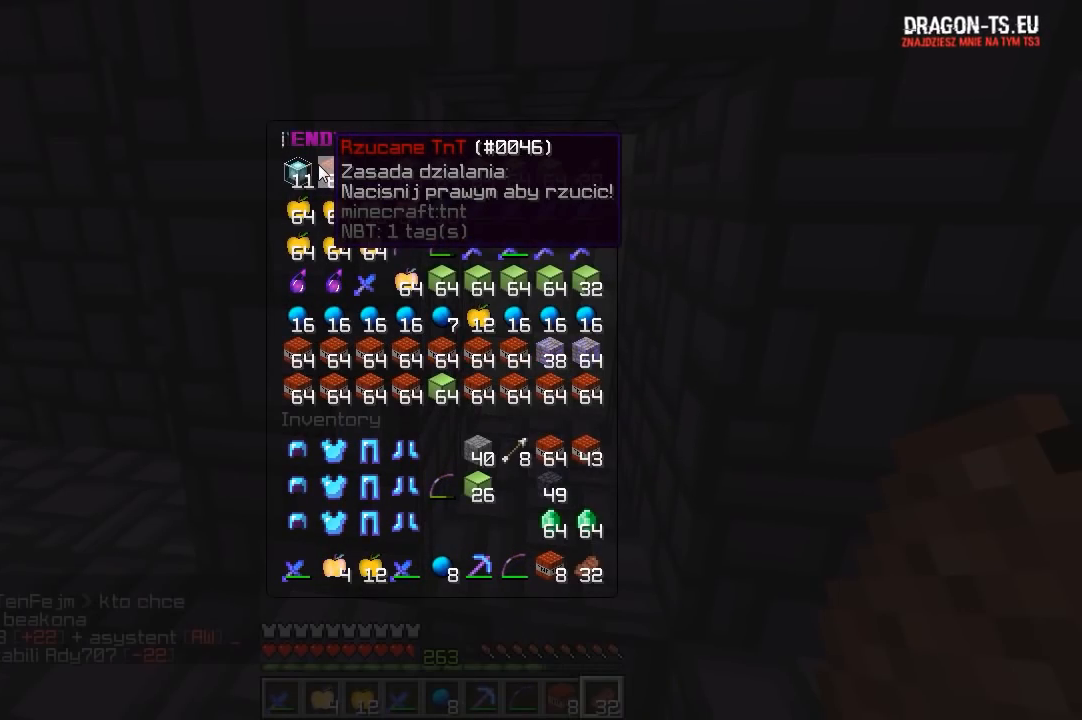
{"keys": [], "mouse": [], "events": []}
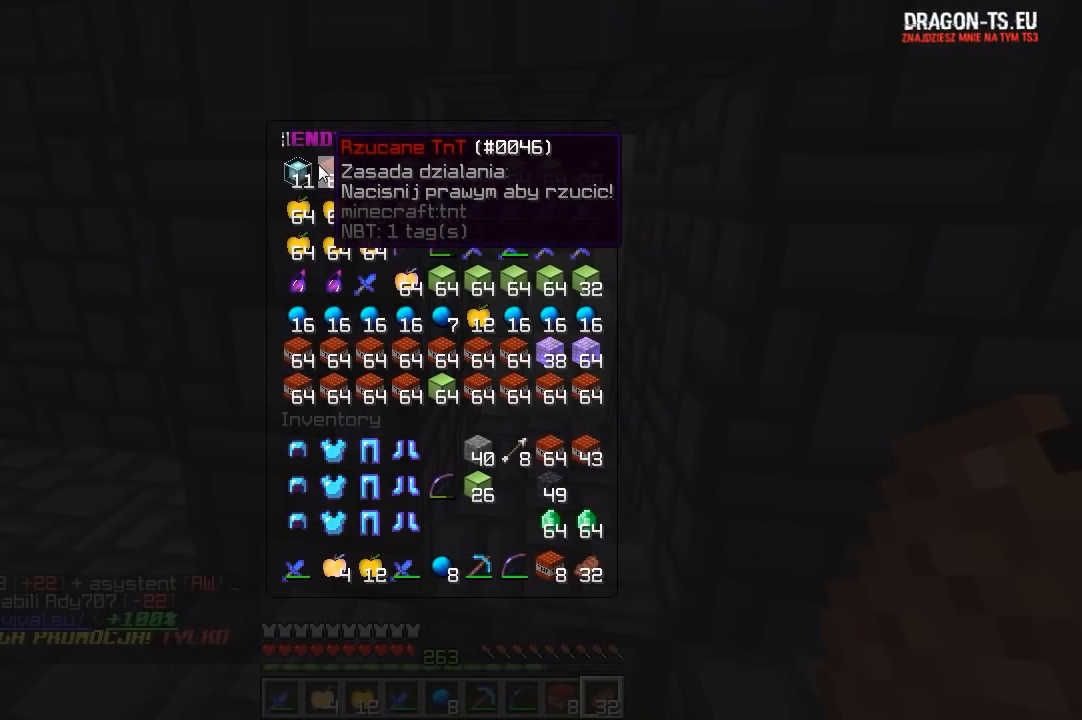
{"keys": [], "mouse": [], "events": []}
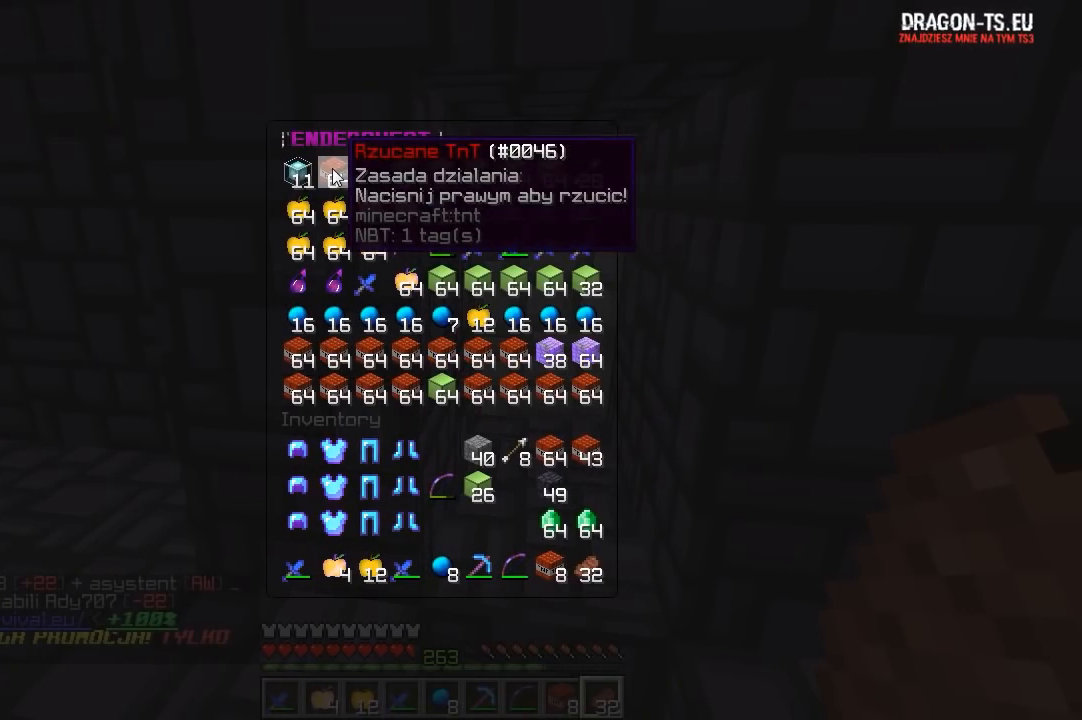
{"keys": [], "mouse": [], "events": []}